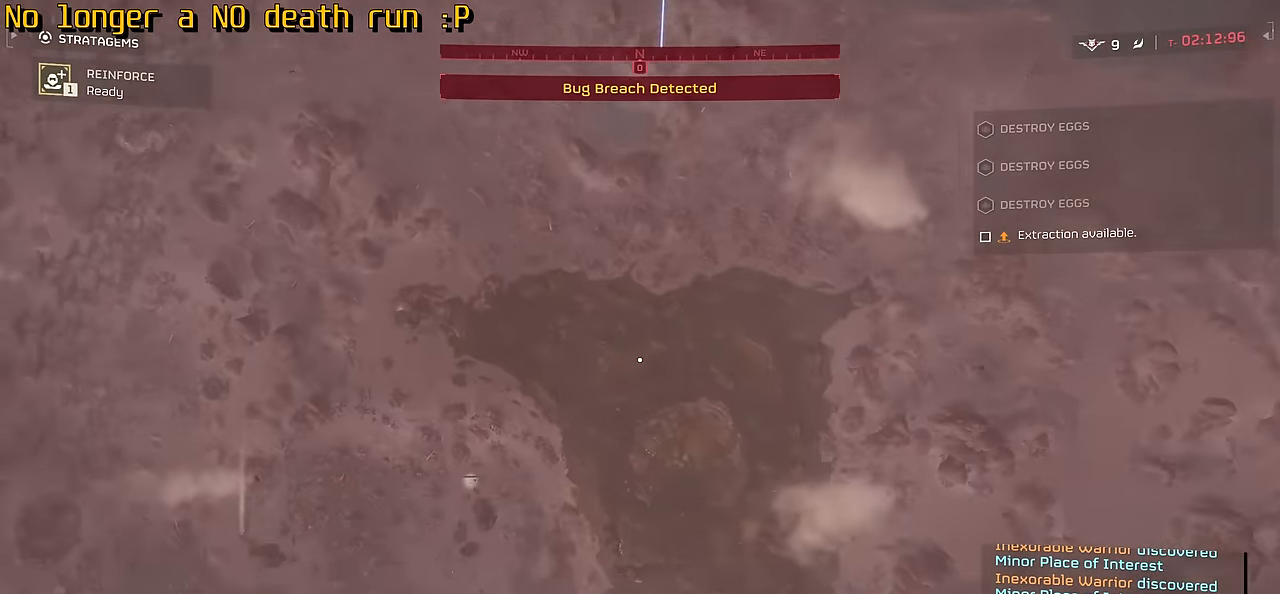
Gameplay with keyboard and mouse; each line is a JSON object with the keys and mouse buttons held at the frame after it. "events" lists presses ("down") and releases ("up") of ".", "/", "0", "1", "2", "3", "4", "5", "6", "7", "8", "9", "a", "alt", "b", "c", "caps_lock", "comma", "ctrl", "d", "e", "f", "g", "h", "i", "j", "k", "l", "m", "n", "o", "p", "q", "r", "s", "semicolon", "shift", "space", "super", "t", "tab", "tilde", "u", "v", "w", "x", "y", "z", "mouse_left", "mouse_wheel", "mouse_right", "mouse_mb4" and "mouse_mb5" between this image and that frame as [ms after this image, input, new state], when the widget could be followed in between. "mouse_left", "mouse_wheel", "mouse_right", "mouse_mb4", "mouse_mb5" = the "left", "wheel", "right", "mb4", "mb5" buttons of the "mouse" list. No other keys are recorded. "wheel" means that the mouse wheel is clicked or scrolled. Not read: mouse_move.
{"keys": [], "mouse": [], "events": []}
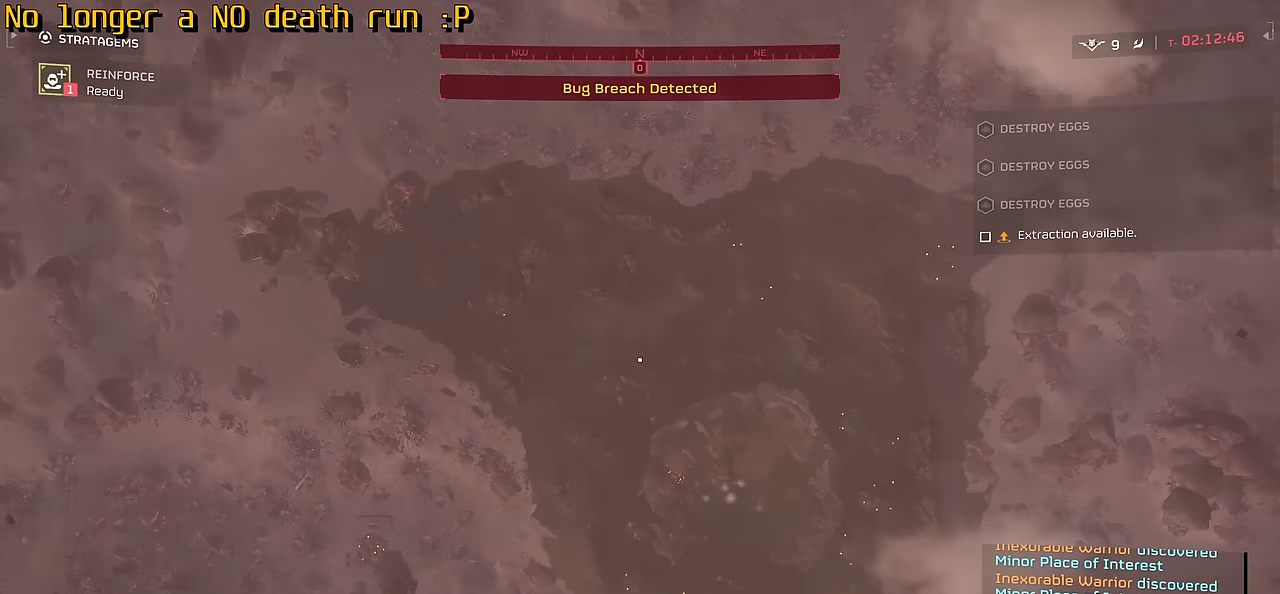
{"keys": ["d", "s"], "mouse": [], "events": [[200, "d", "down"], [234, "s", "down"]]}
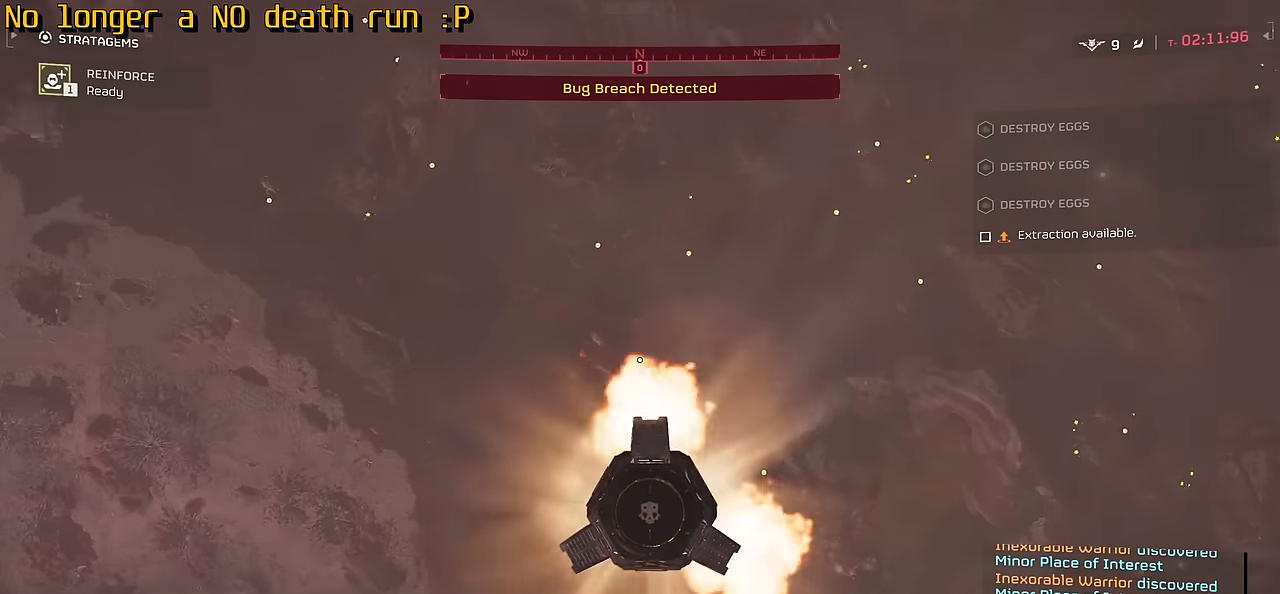
{"keys": [], "mouse": [], "events": [[200, "d", "up"], [250, "s", "up"]]}
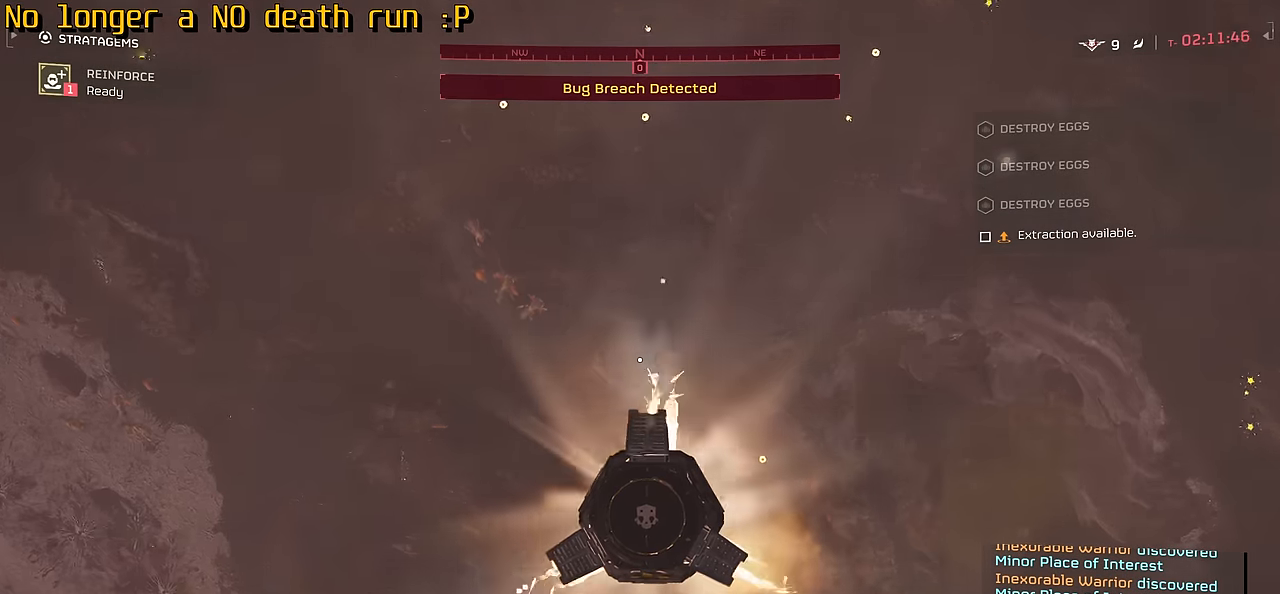
{"keys": ["s"], "mouse": [], "events": [[67, "s", "down"], [250, "s", "up"], [434, "s", "down"]]}
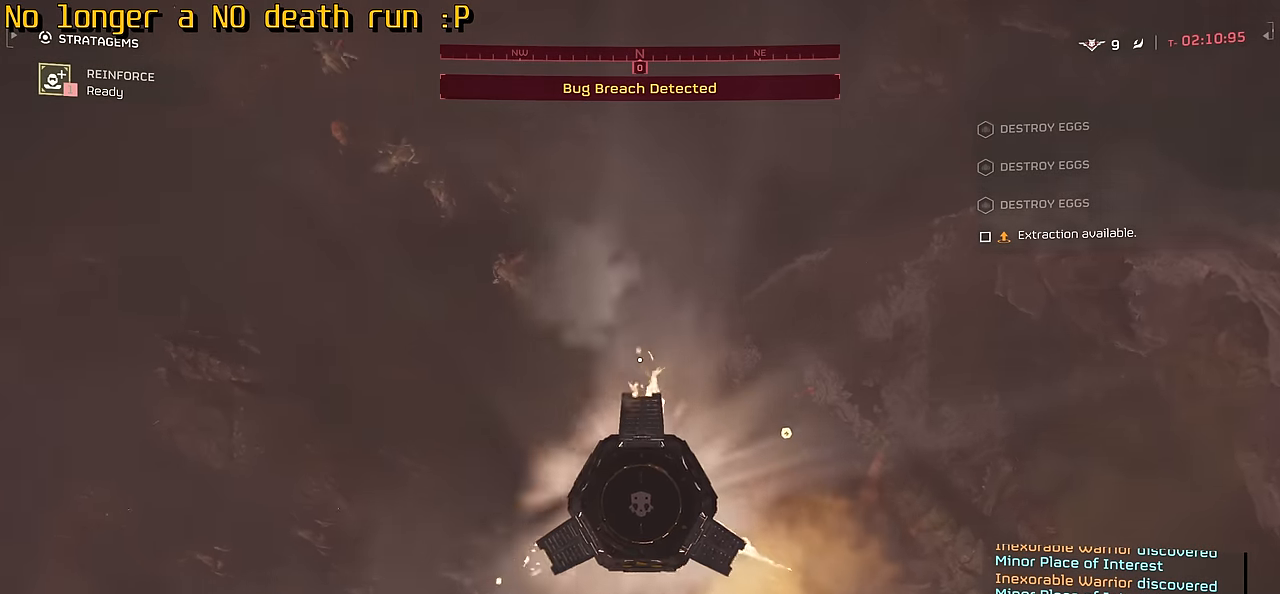
{"keys": ["a", "d", "s"], "mouse": [], "events": [[34, "mouse_left", "down"], [67, "d", "down"], [84, "mouse_left", "up"], [84, "mouse_right", "down"], [184, "a", "down"], [467, "mouse_right", "up"]]}
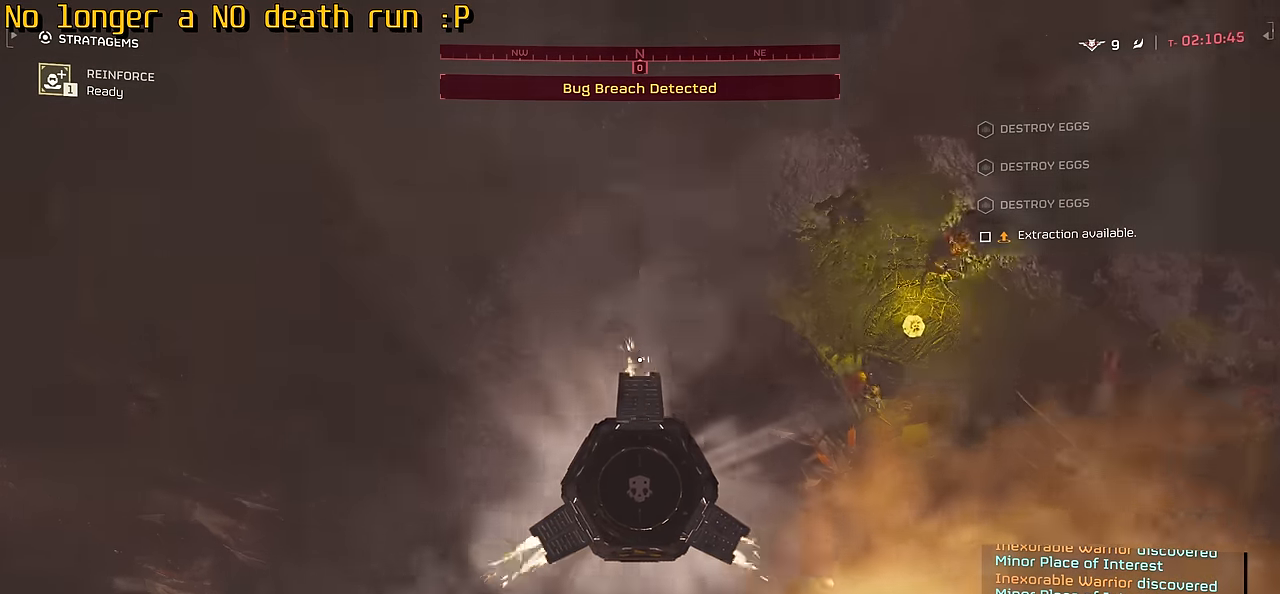
{"keys": [], "mouse": [], "events": [[317, "d", "up"], [334, "a", "up"], [350, "s", "up"]]}
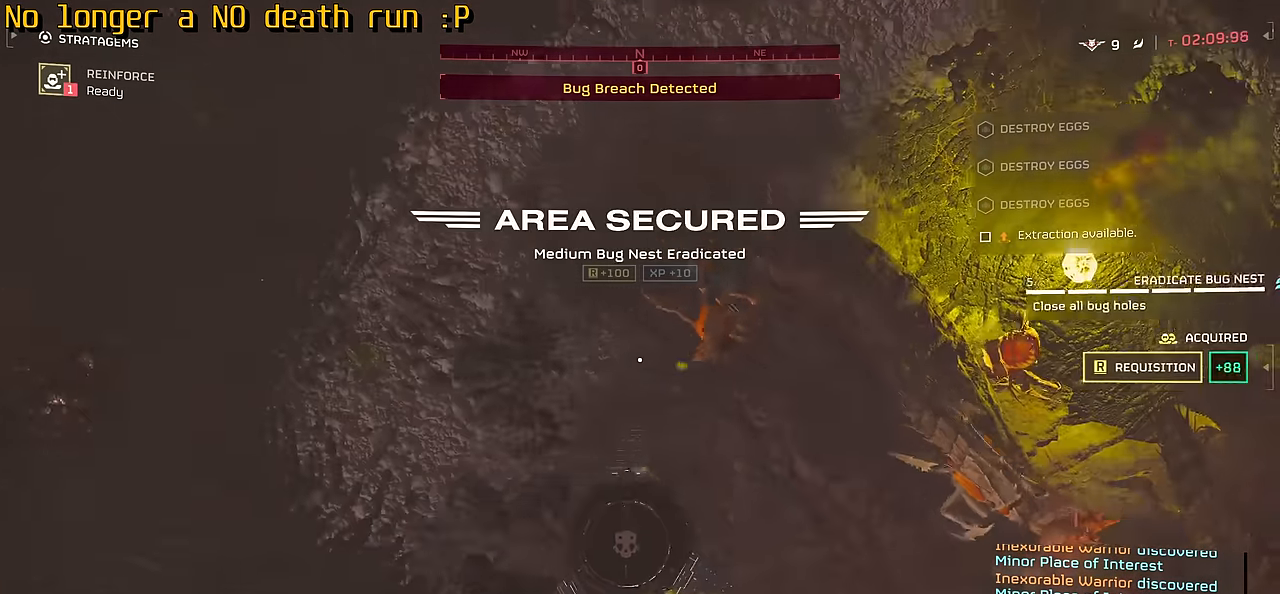
{"keys": [], "mouse": [], "events": []}
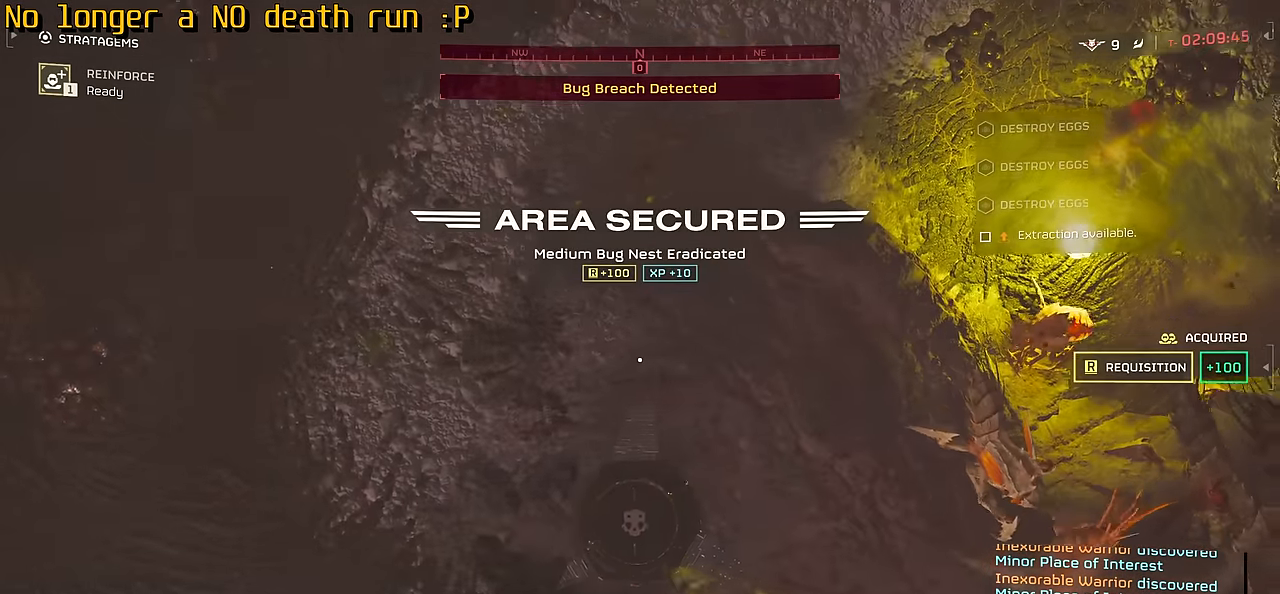
{"keys": [], "mouse": [], "events": []}
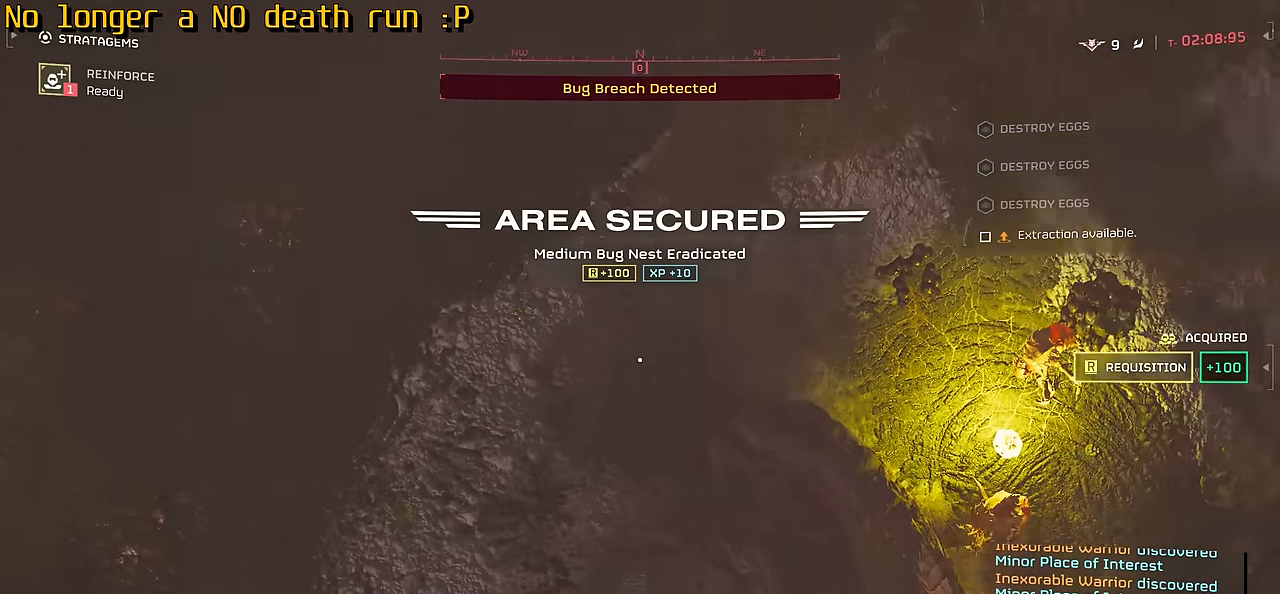
{"keys": [], "mouse": [], "events": []}
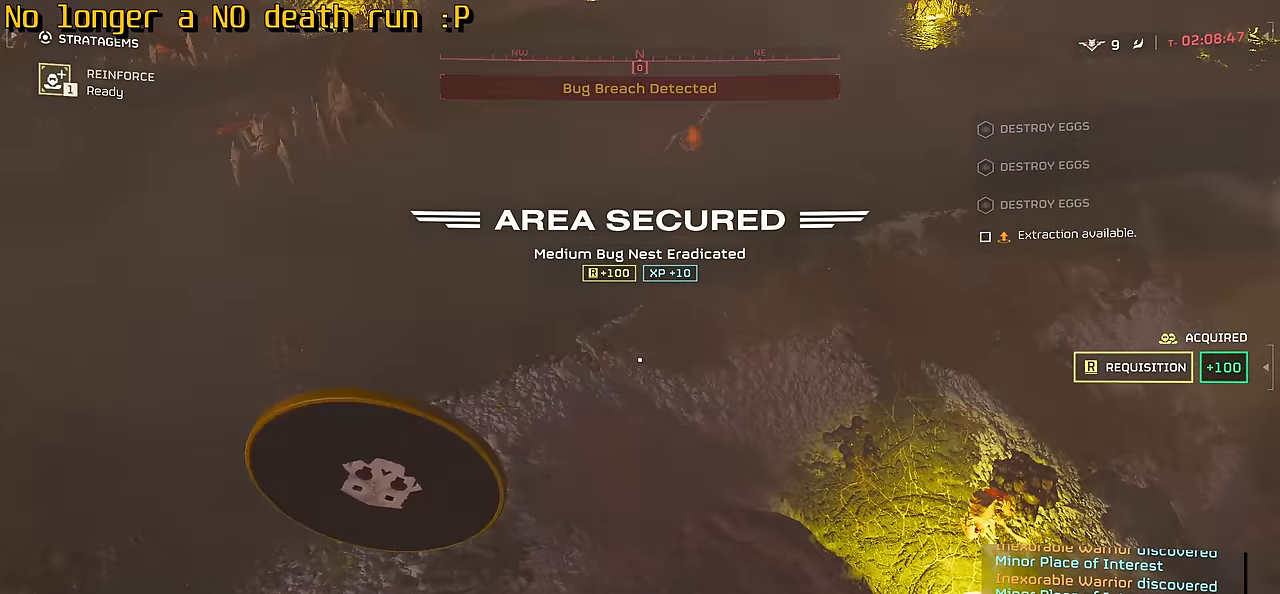
{"keys": ["w"], "mouse": [], "events": [[334, "w", "down"]]}
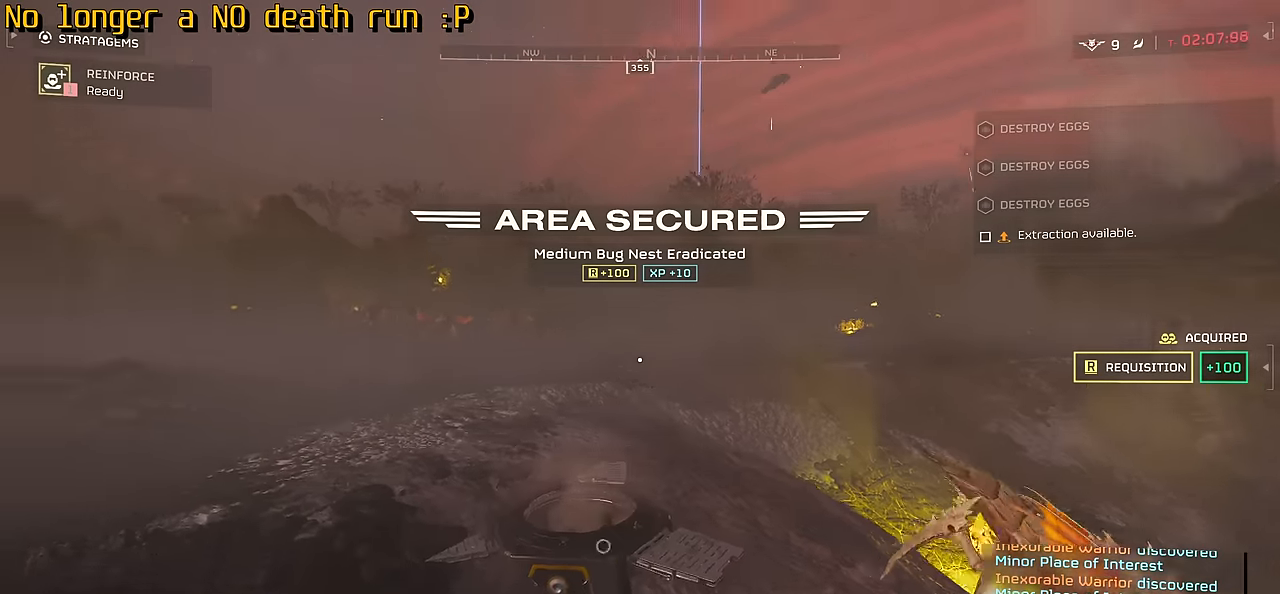
{"keys": ["shift", "w"], "mouse": [], "events": [[367, "shift", "down"]]}
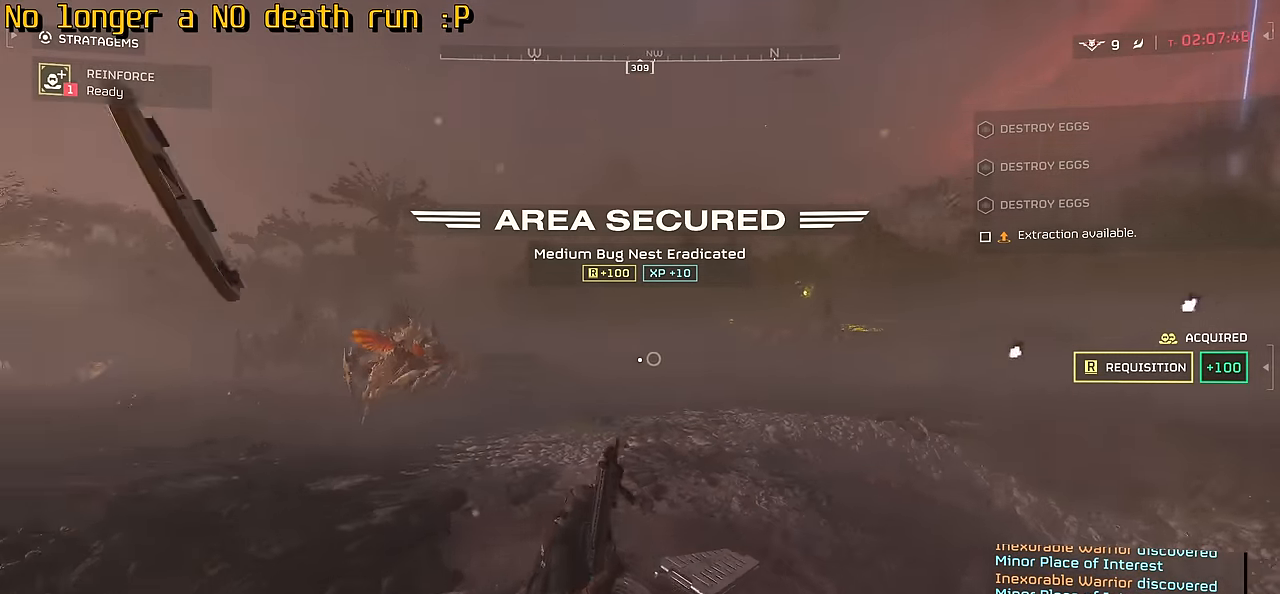
{"keys": ["shift", "w"], "mouse": [], "events": []}
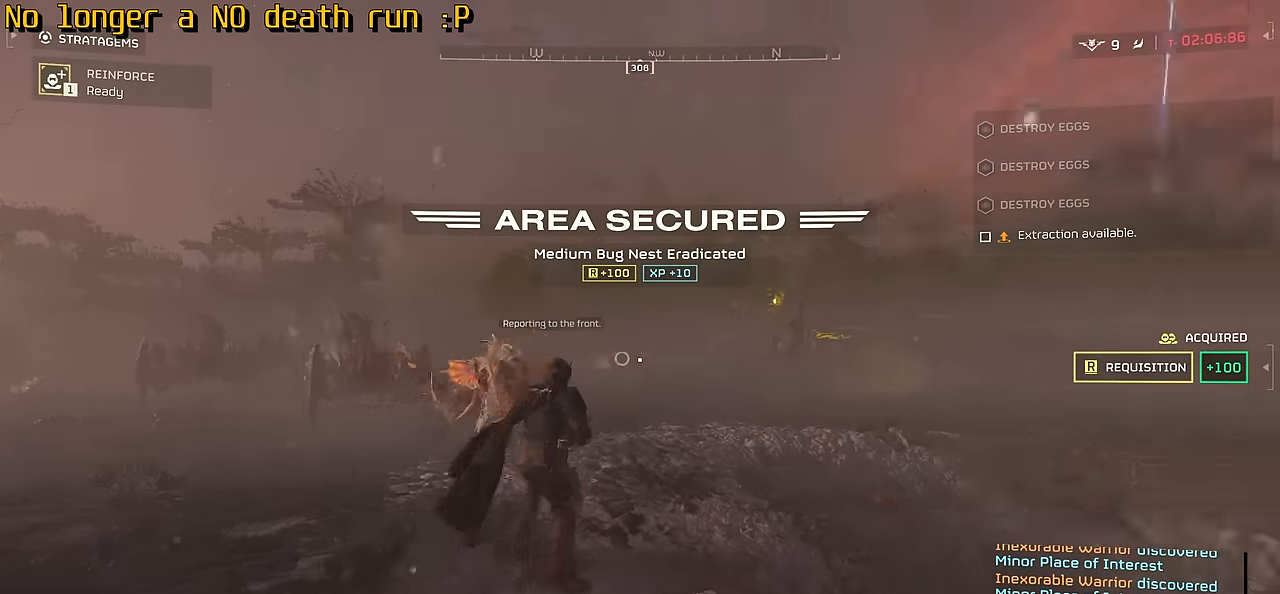
{"keys": ["w"], "mouse": [], "events": [[17, "shift", "up"]]}
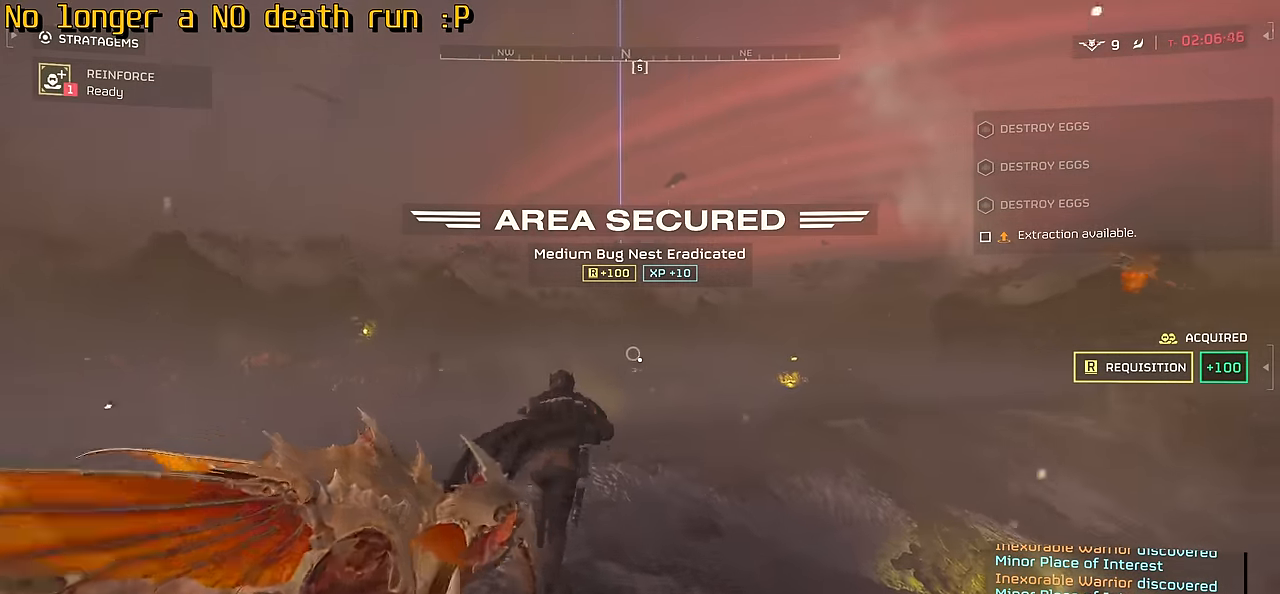
{"keys": ["w"], "mouse": [], "events": []}
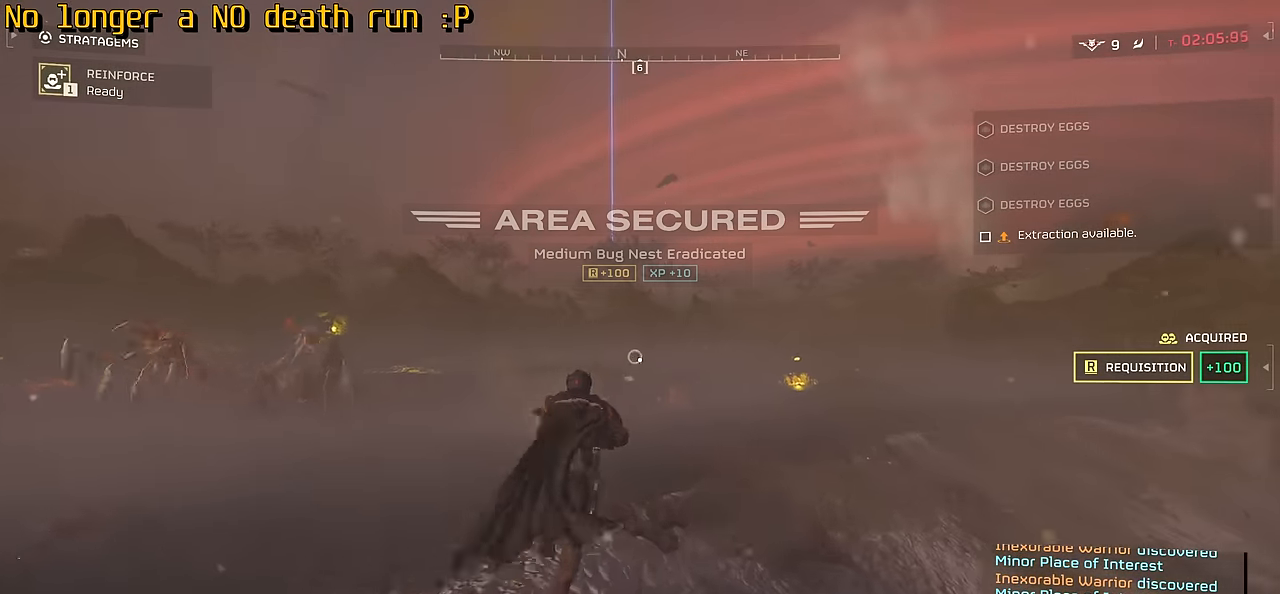
{"keys": ["tab", "w"], "mouse": [], "events": [[50, "tab", "down"]]}
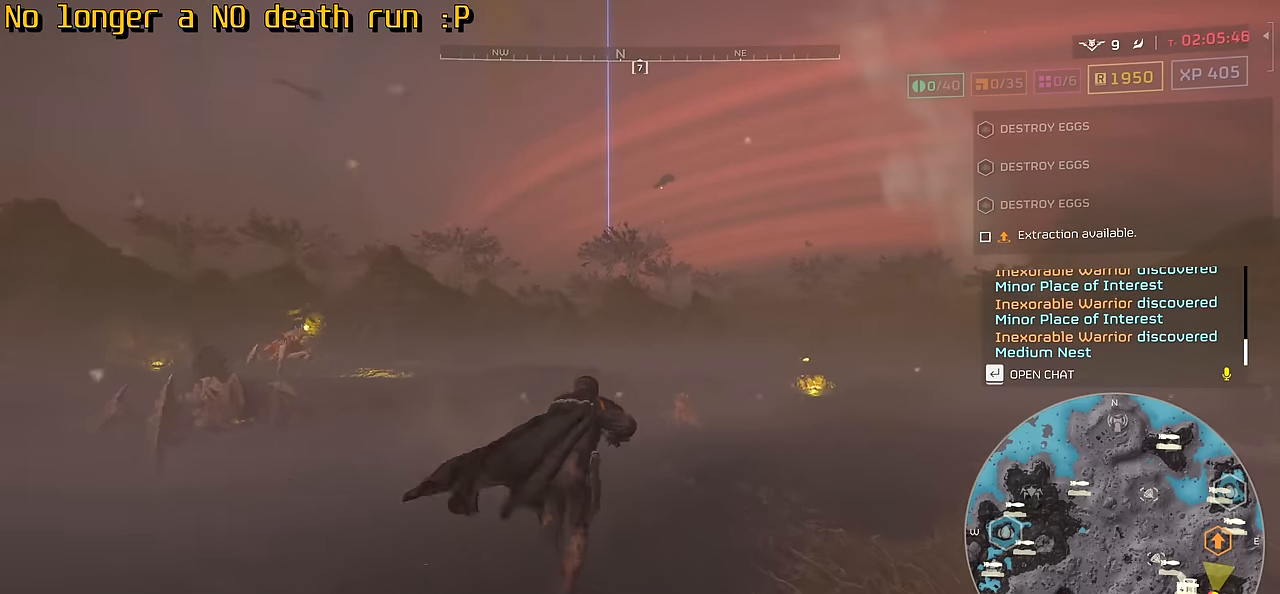
{"keys": ["tab", "w"], "mouse": [], "events": []}
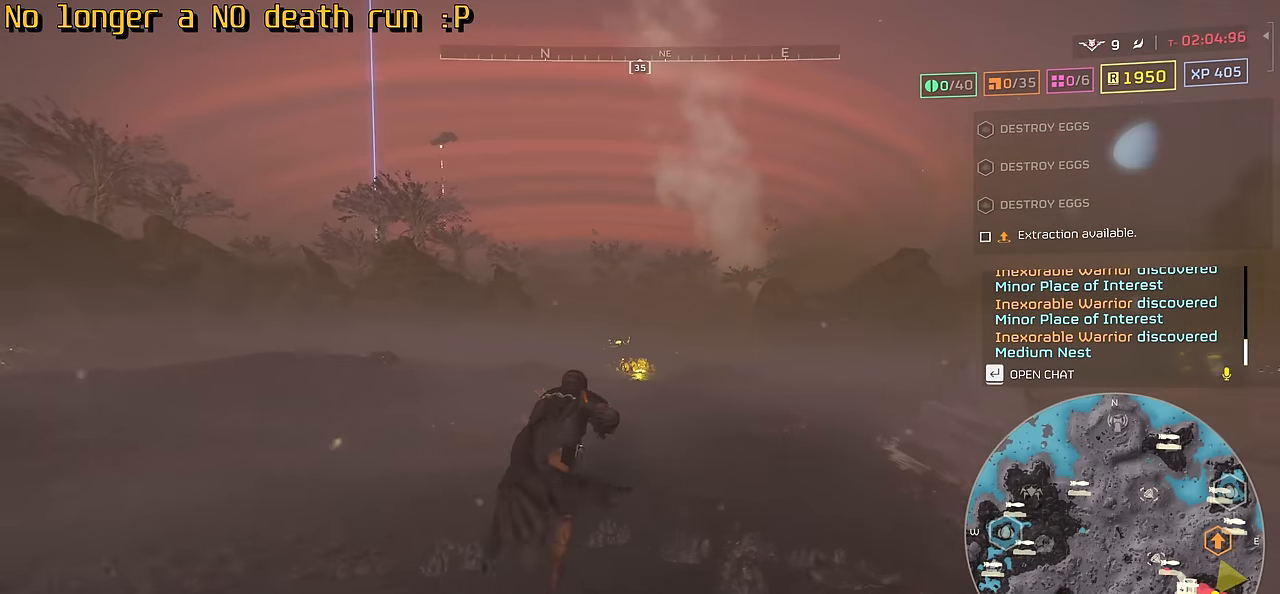
{"keys": ["tab", "w"], "mouse": [], "events": []}
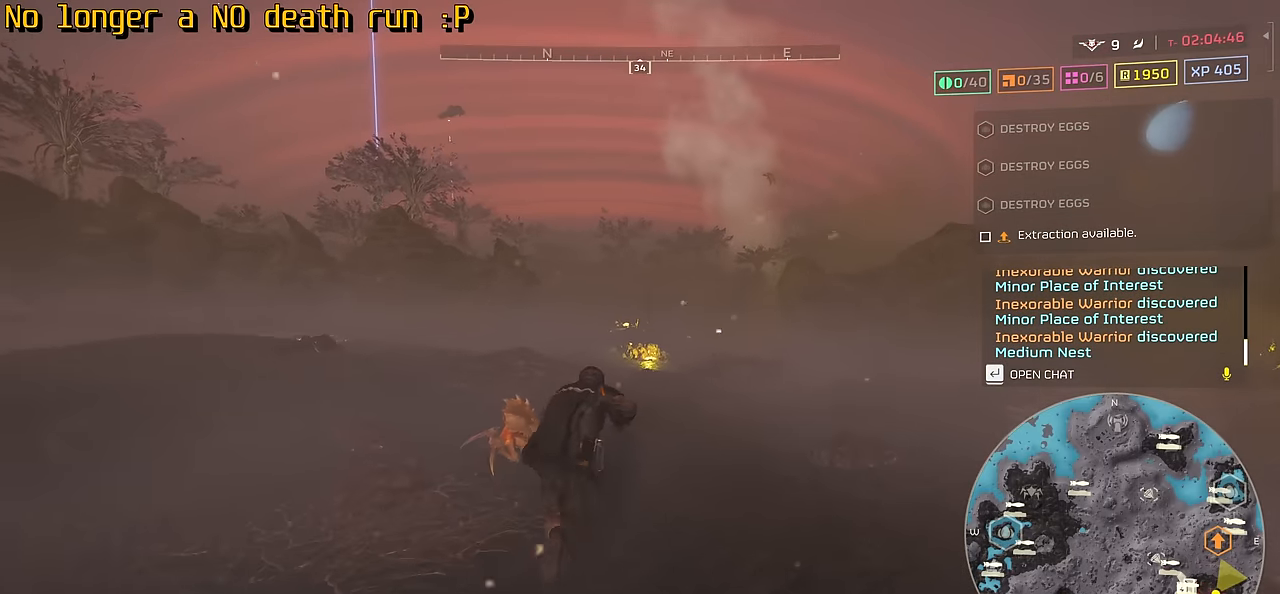
{"keys": ["w"], "mouse": [], "events": [[150, "tab", "up"]]}
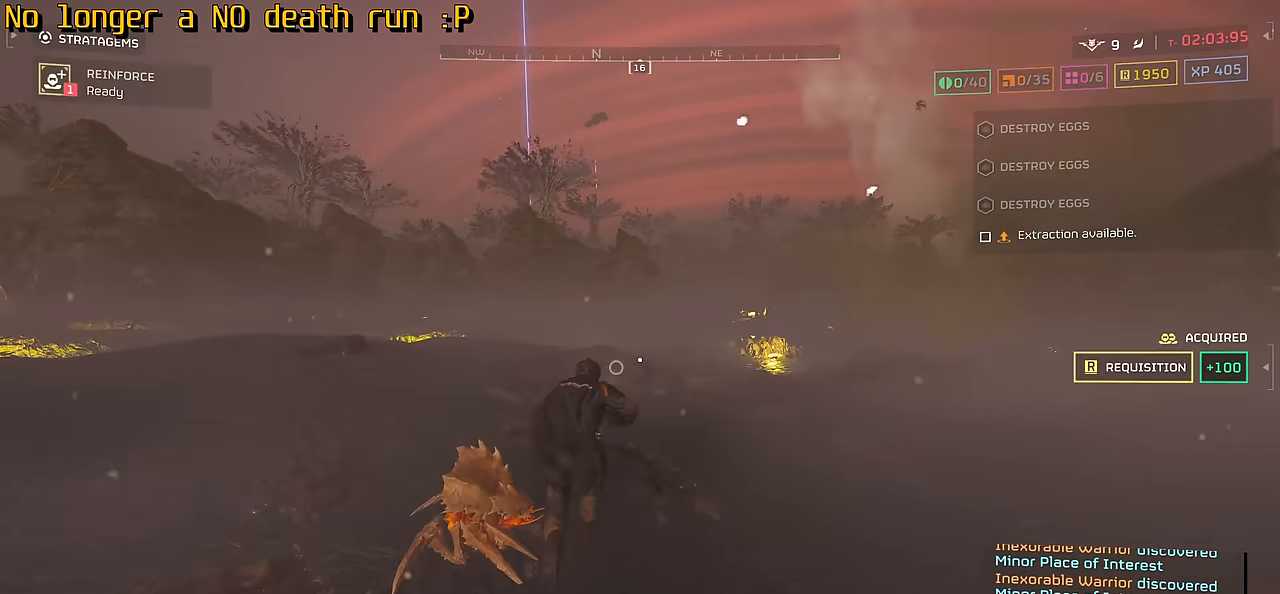
{"keys": ["w"], "mouse": [], "events": []}
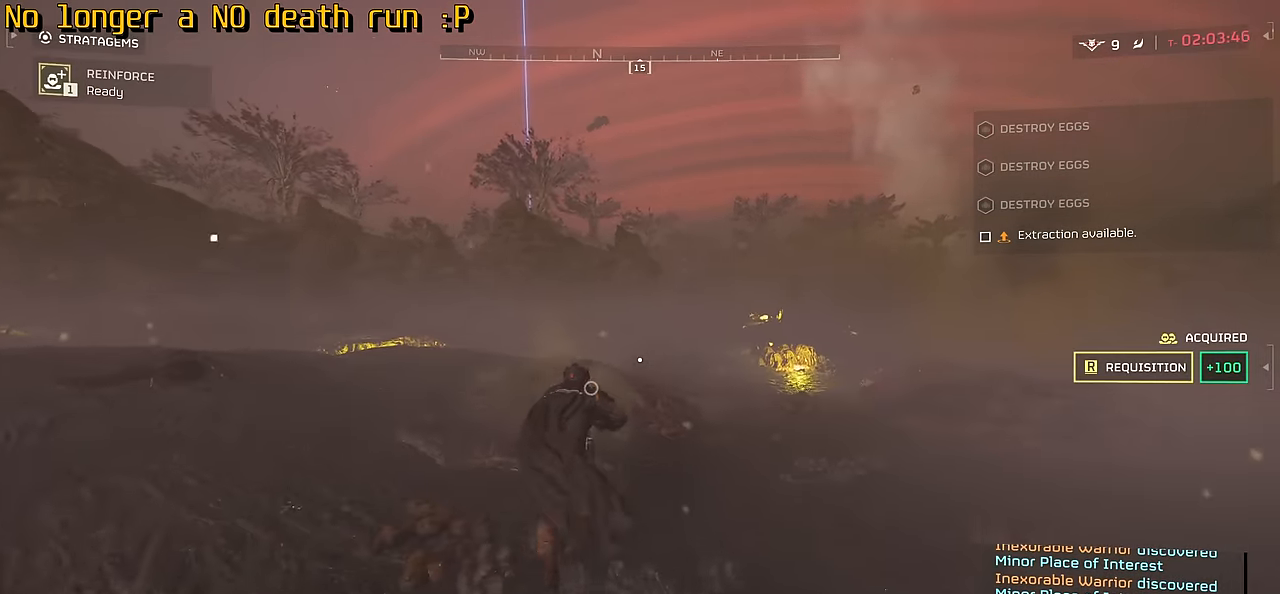
{"keys": ["w"], "mouse": [], "events": []}
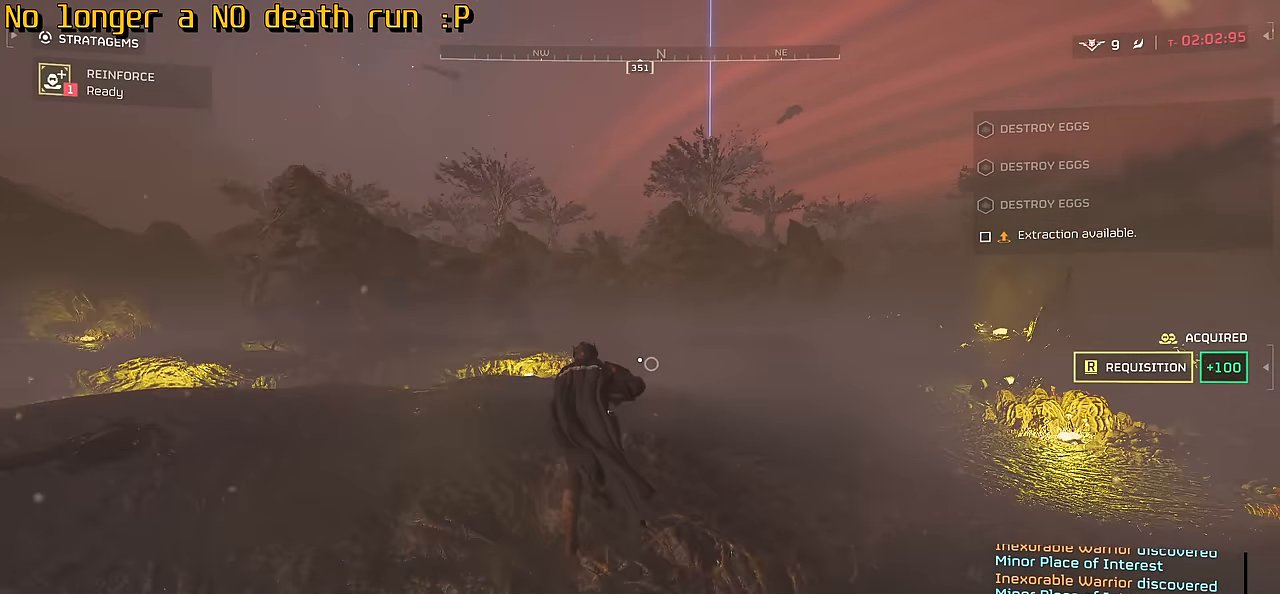
{"keys": ["d", "s"], "mouse": [], "events": [[84, "d", "down"], [150, "w", "up"], [384, "s", "down"]]}
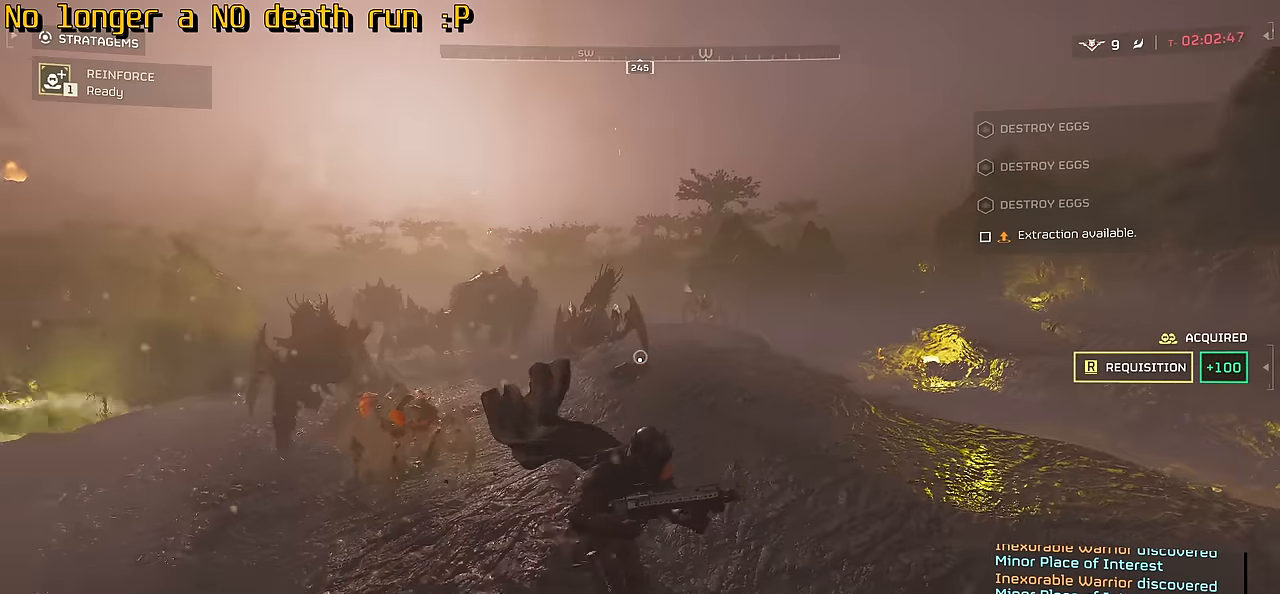
{"keys": ["d", "s"], "mouse": [], "events": []}
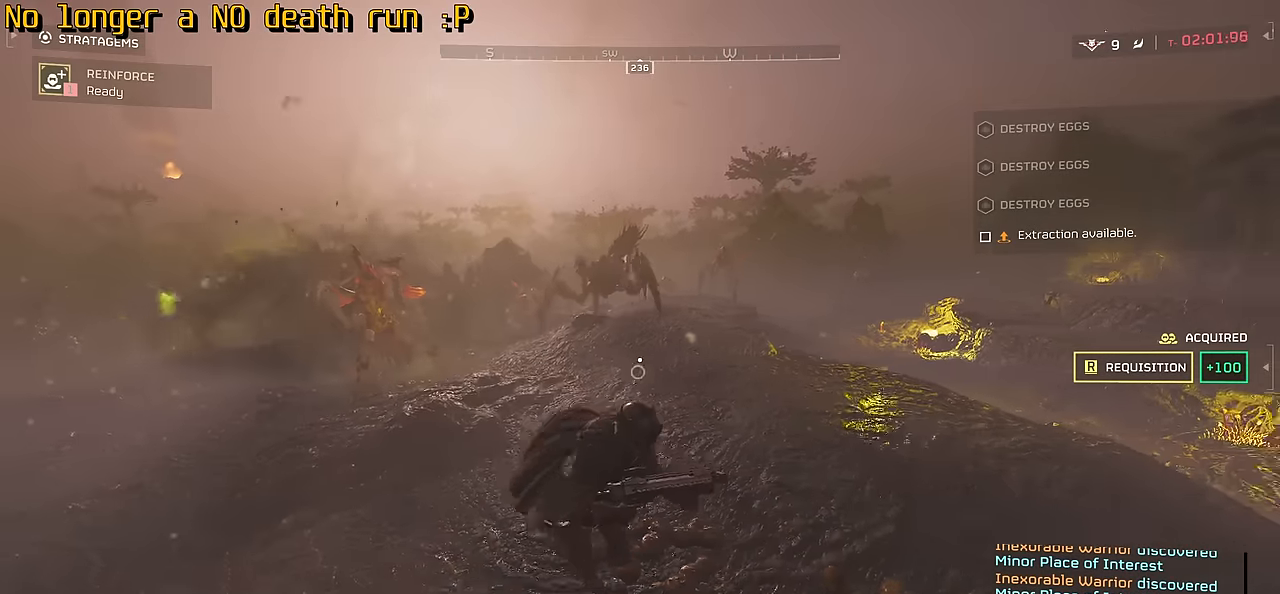
{"keys": ["d", "s"], "mouse": [], "events": []}
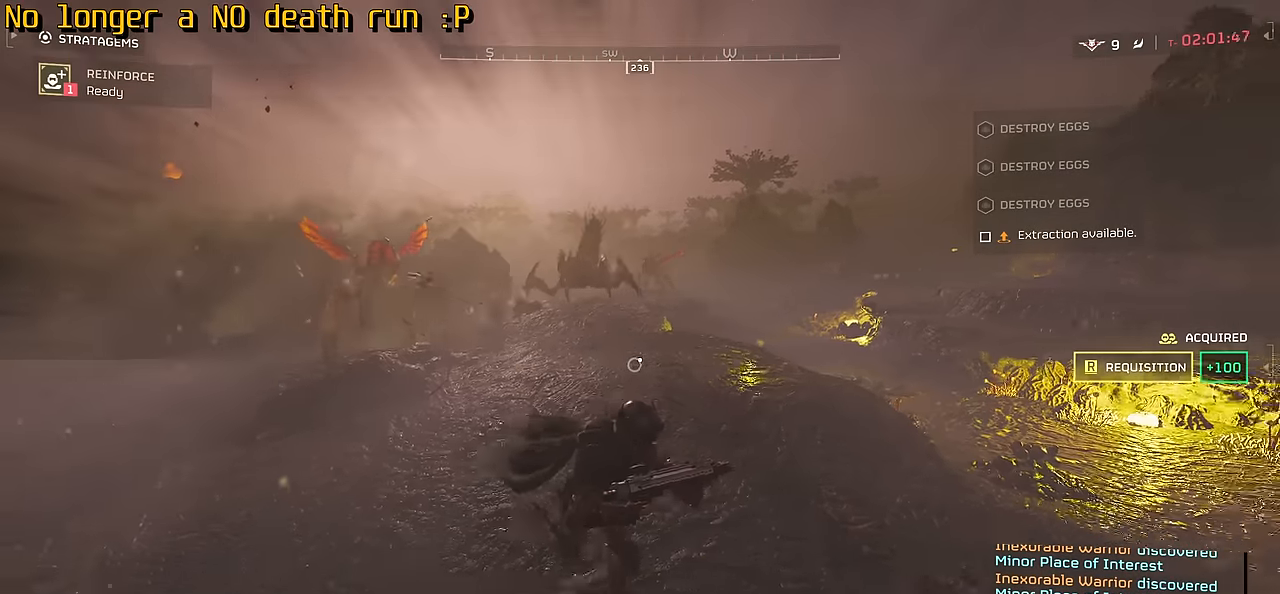
{"keys": ["d", "s"], "mouse": [], "events": []}